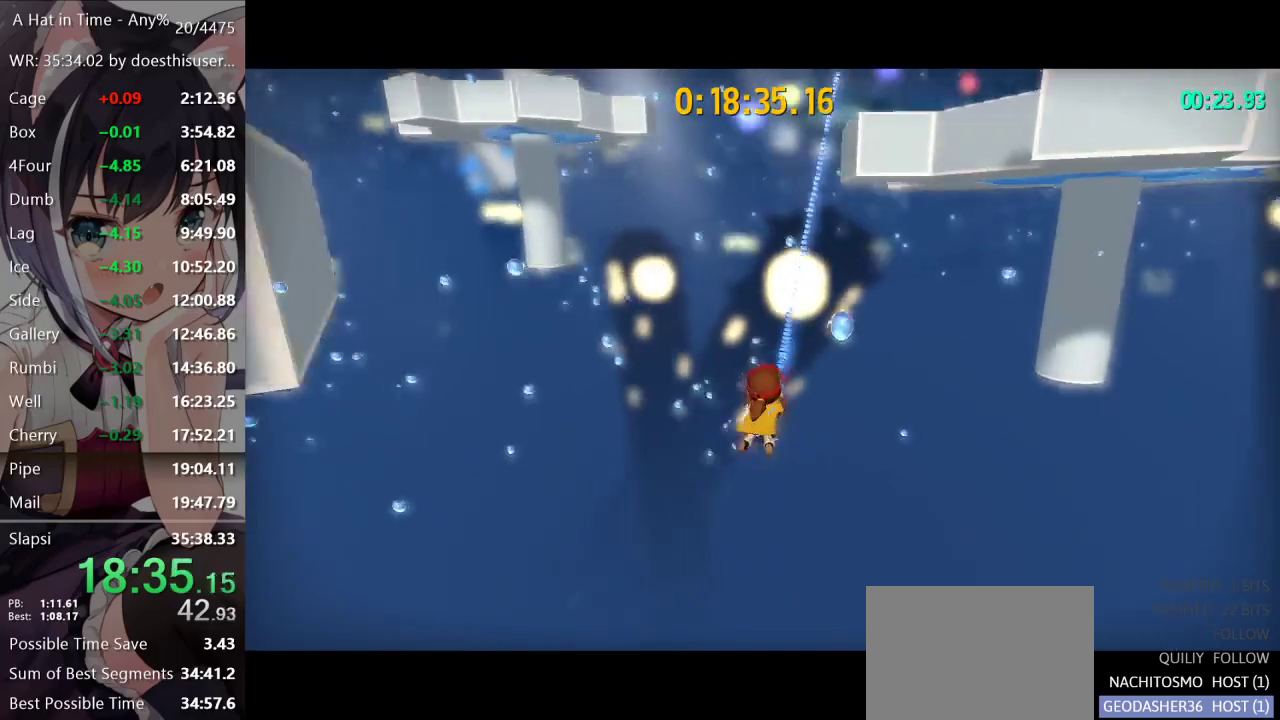
Gameplay with a controller (Xbox layout); each line is a JSON object with the inputs held at the frame after it. "events" lists button and stick changes between this image and that frame as [ms after this image, input, new state], when the widget could be followed in between.
{"buttons": ["X"], "left_stick": "up", "right_stick": "center", "events": []}
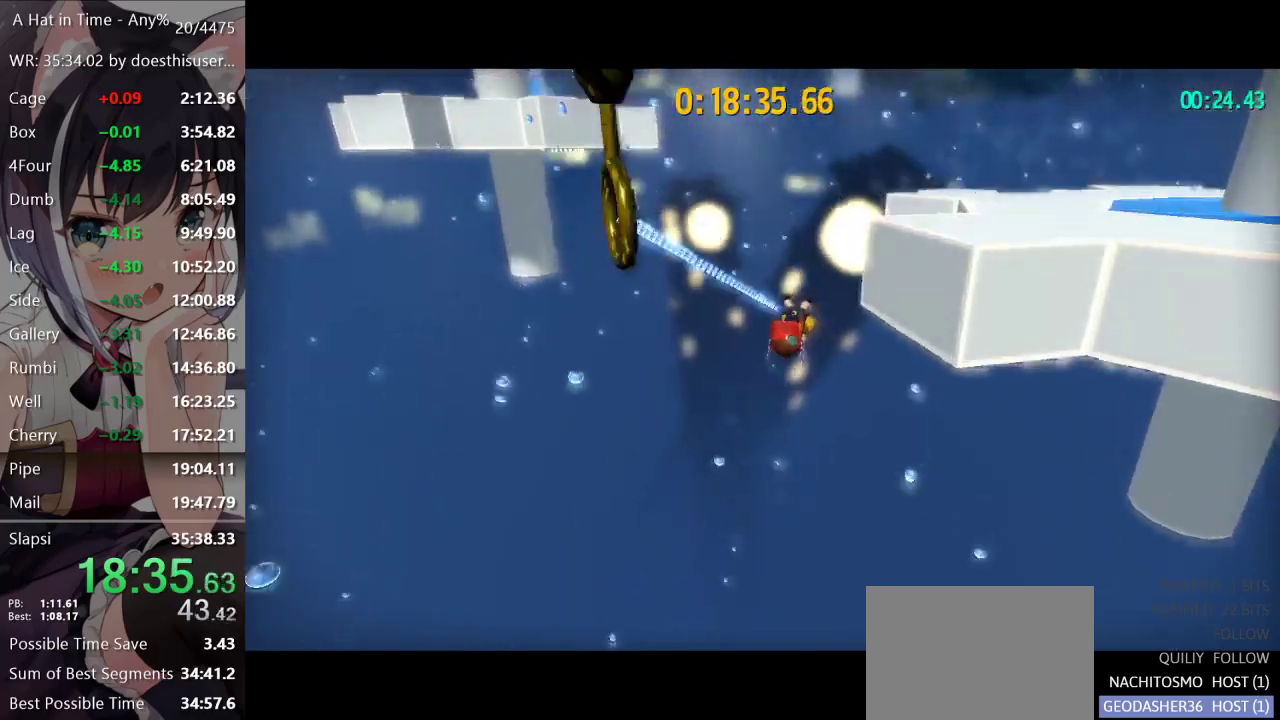
{"buttons": ["A"], "left_stick": "up", "right_stick": "center", "events": [[67, "X", "up"], [151, "right_stick", "left"], [284, "right_stick", "center"], [484, "A", "down"]]}
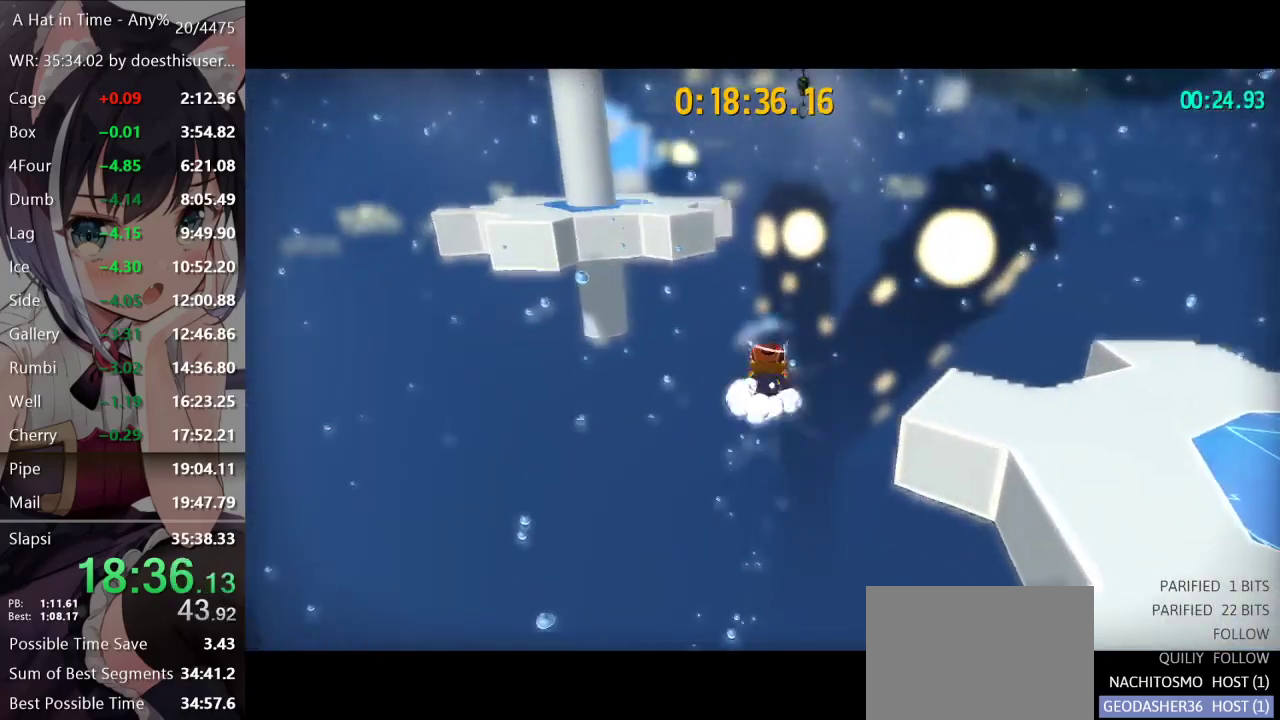
{"buttons": [], "left_stick": "up", "right_stick": "center", "events": [[334, "A", "up"]]}
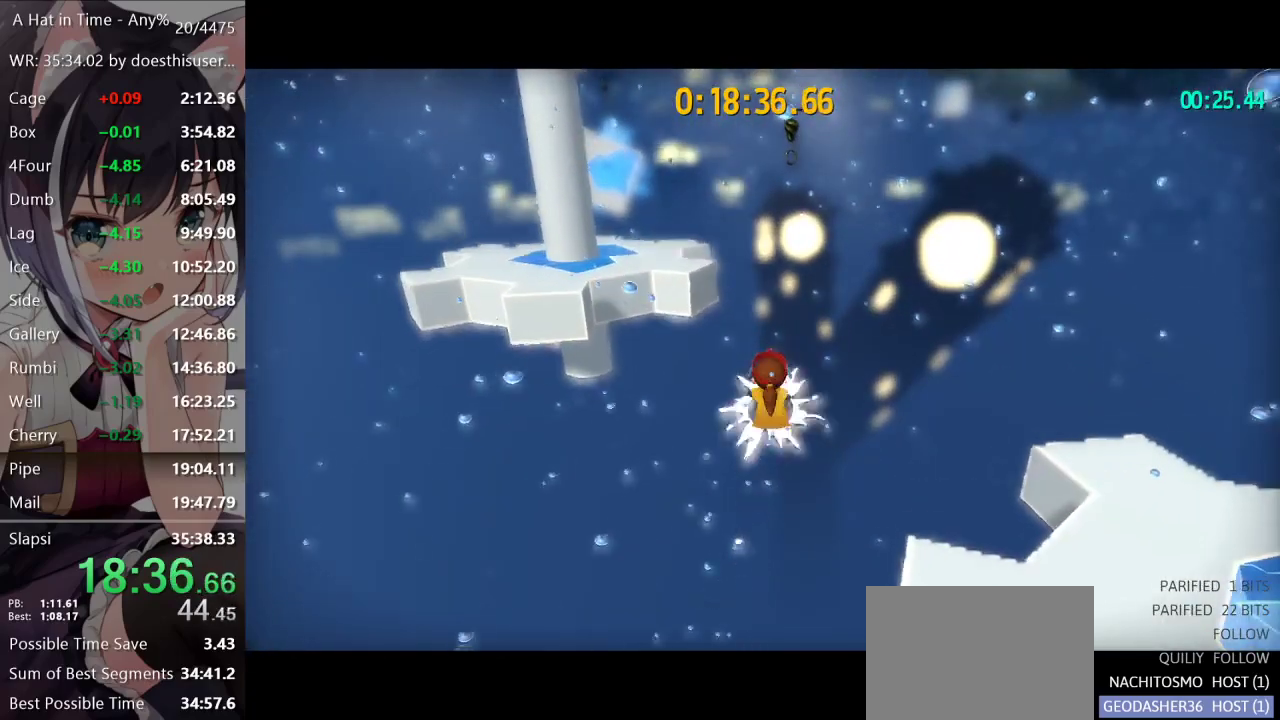
{"buttons": ["X"], "left_stick": "up", "right_stick": "center", "events": [[17, "R2", "down"], [184, "R2", "up"], [384, "R2", "down"], [484, "R2", "up"], [484, "X", "down"]]}
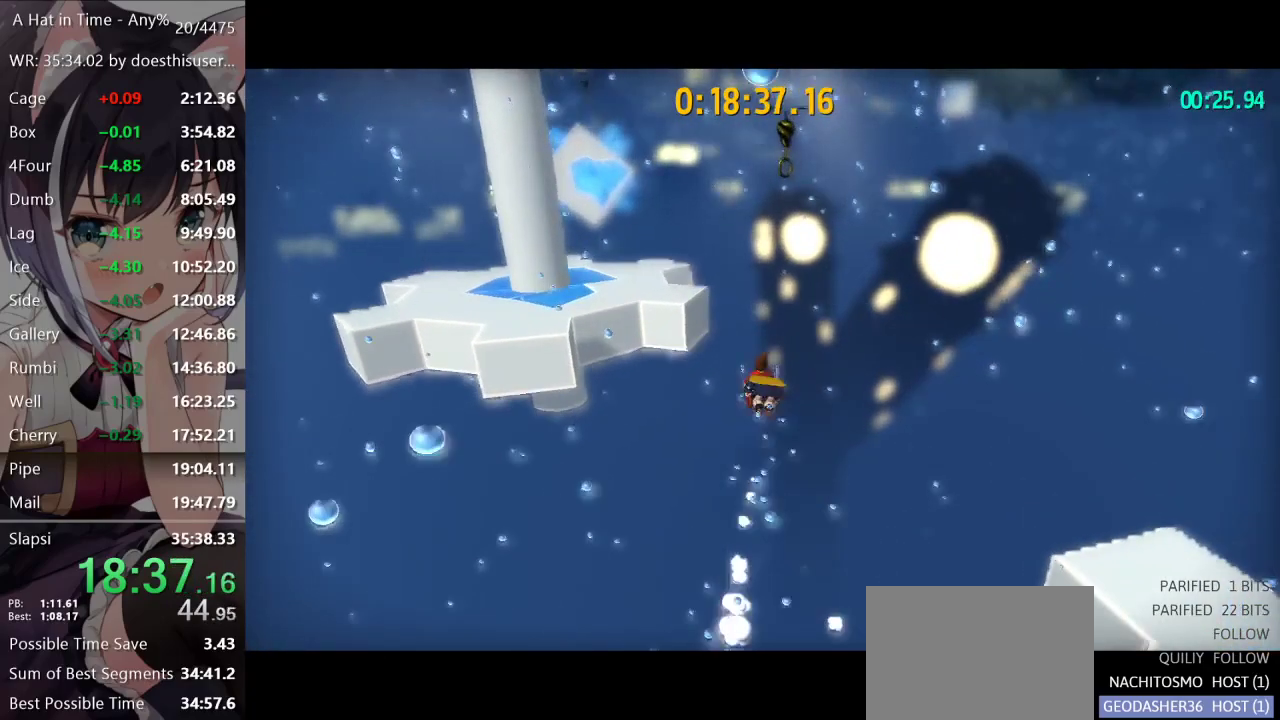
{"buttons": ["X"], "left_stick": "up-left", "right_stick": "center", "events": [[267, "left_stick", "up-left"]]}
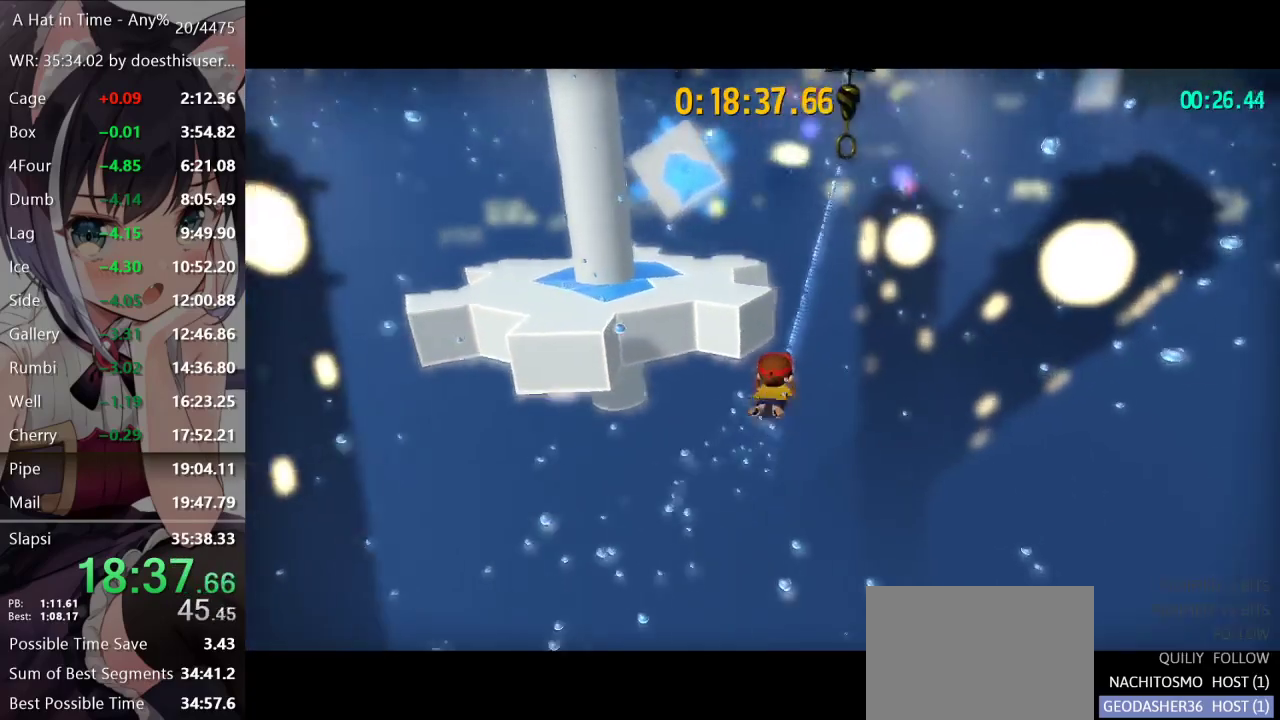
{"buttons": ["X"], "left_stick": "up-left", "right_stick": "center", "events": []}
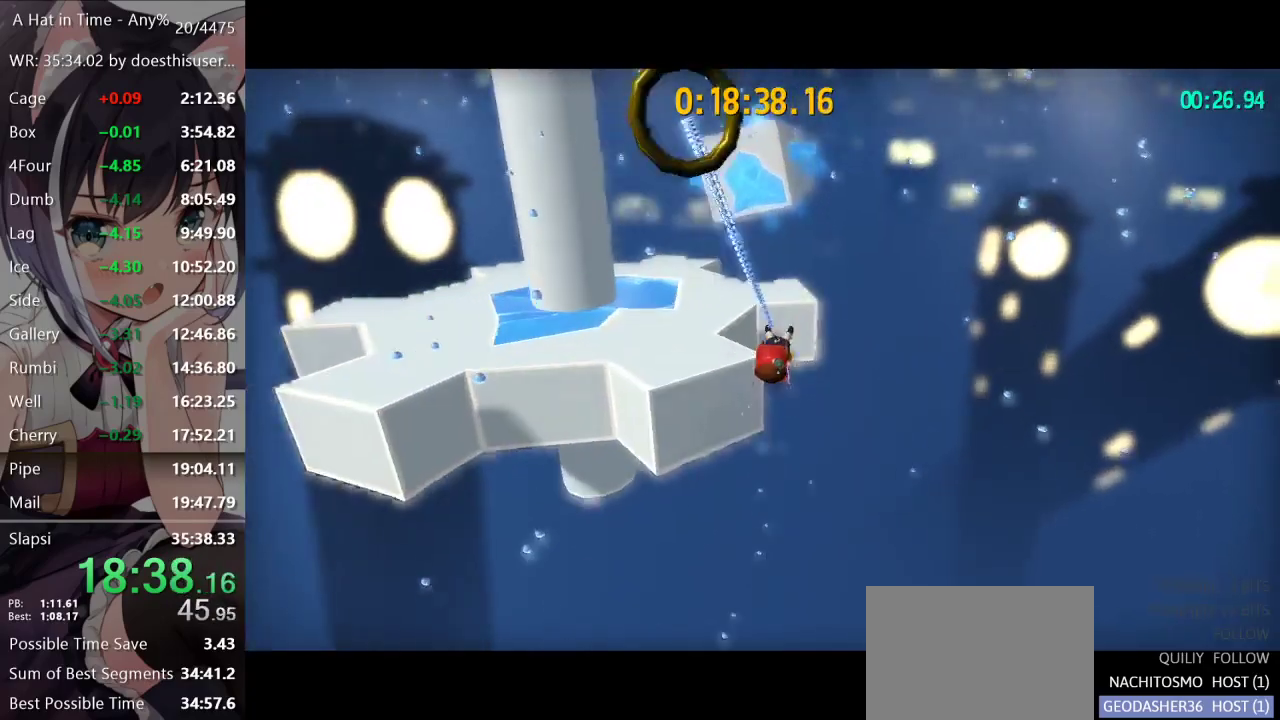
{"buttons": ["L2"], "left_stick": "up", "right_stick": "center", "events": [[50, "X", "up"], [117, "L2", "down"], [133, "left_stick", "up"], [200, "A", "down"], [283, "A", "up"], [317, "R2", "down"], [417, "R2", "up"]]}
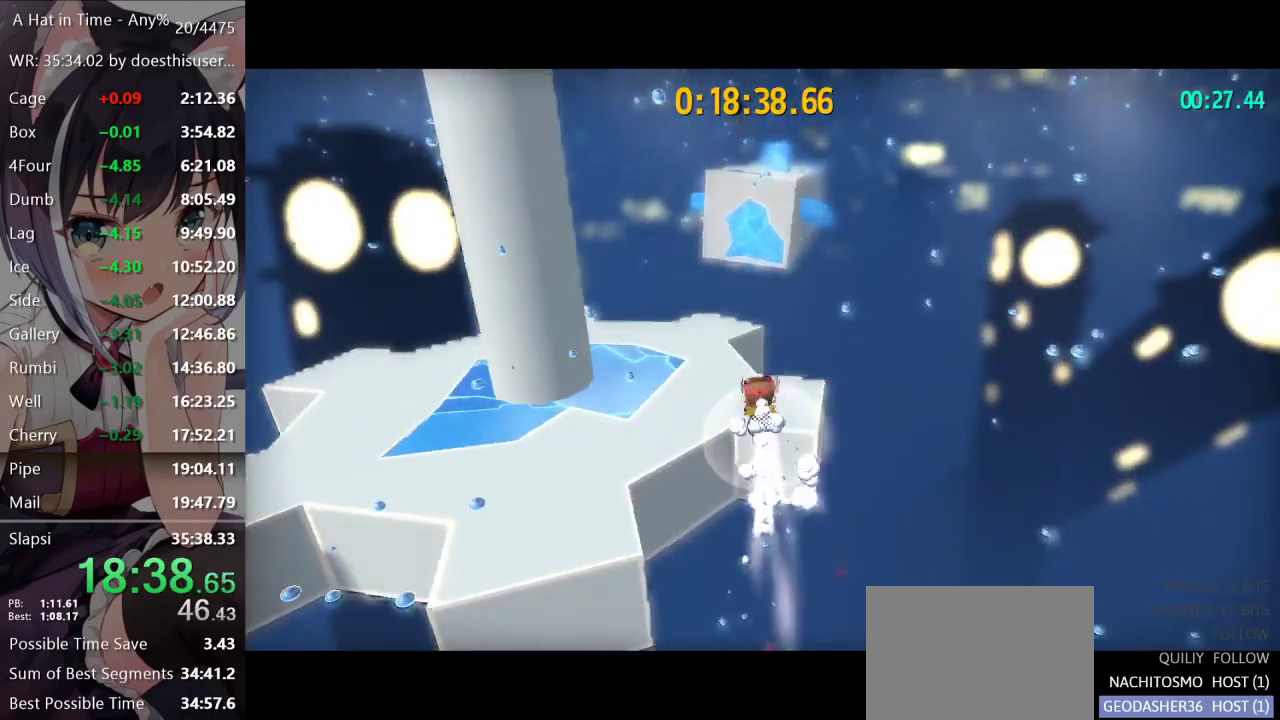
{"buttons": ["L2"], "left_stick": "up", "right_stick": "center", "events": []}
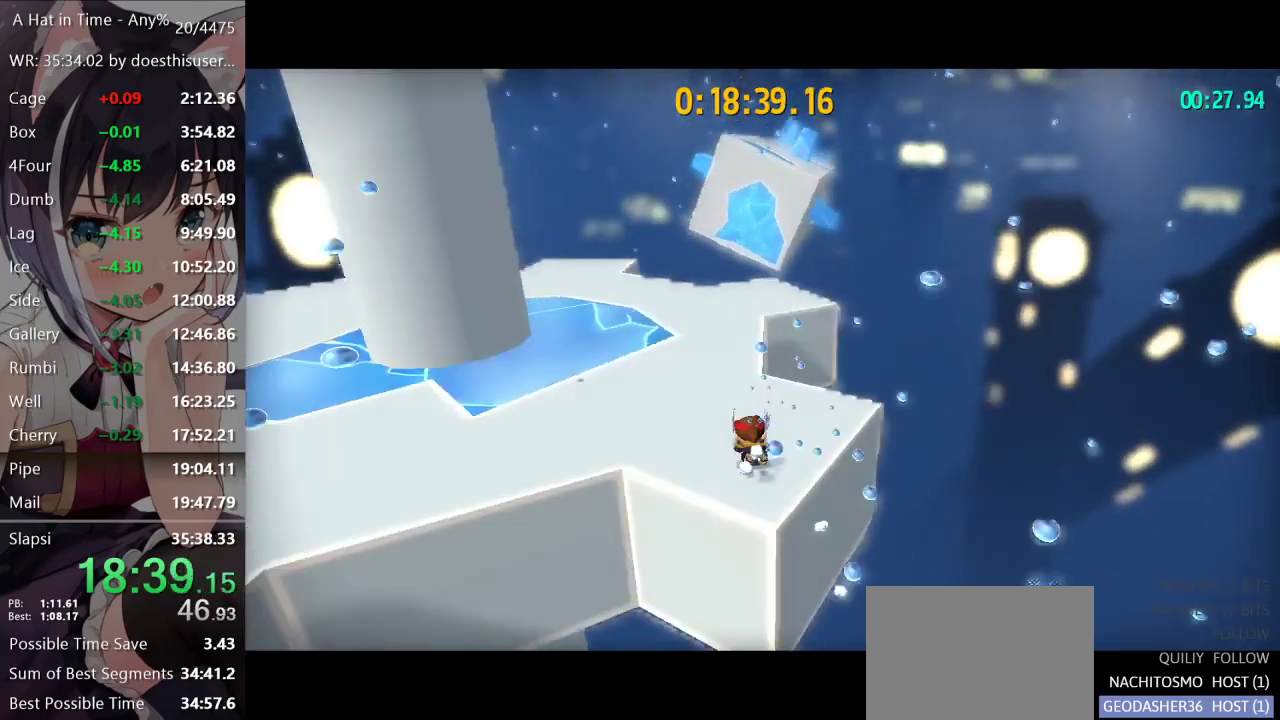
{"buttons": ["L2"], "left_stick": "up", "right_stick": "center", "events": [[83, "R2", "down"], [200, "R2", "up"], [367, "R2", "down"], [500, "R2", "up"]]}
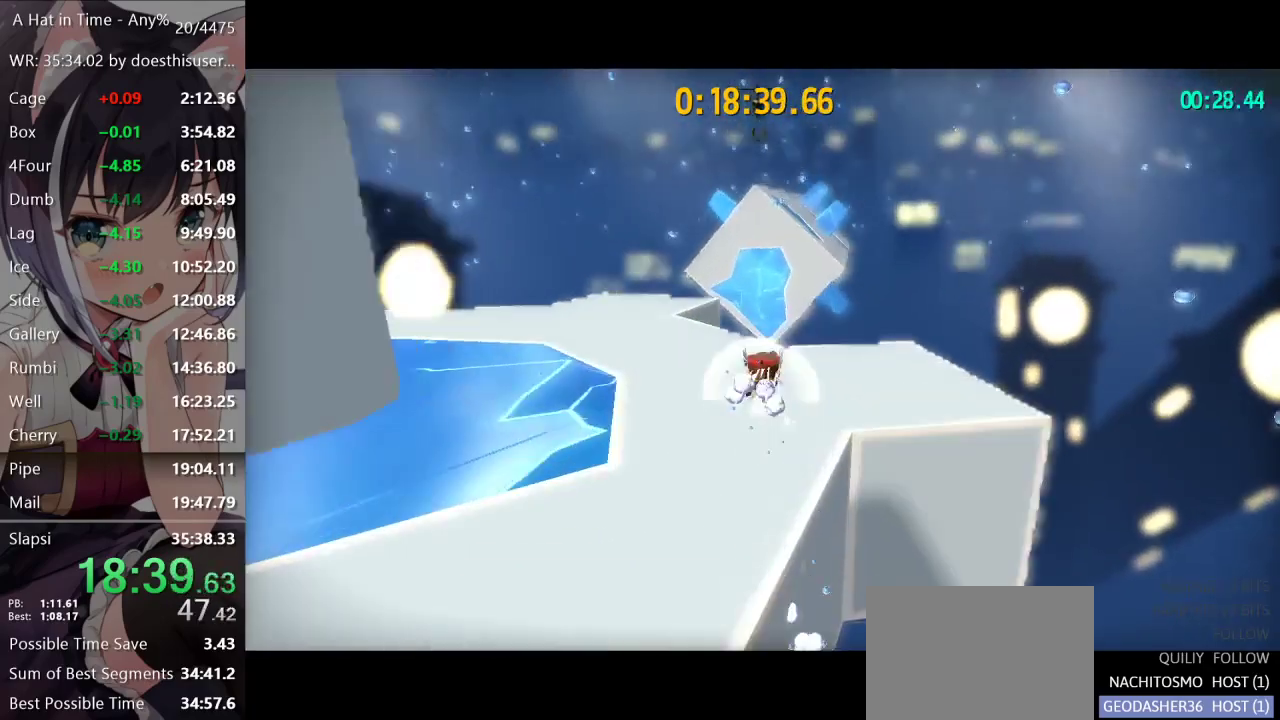
{"buttons": ["X", "L2"], "left_stick": "up", "right_stick": "center", "events": [[134, "R2", "down"], [234, "R2", "up"], [301, "X", "down"]]}
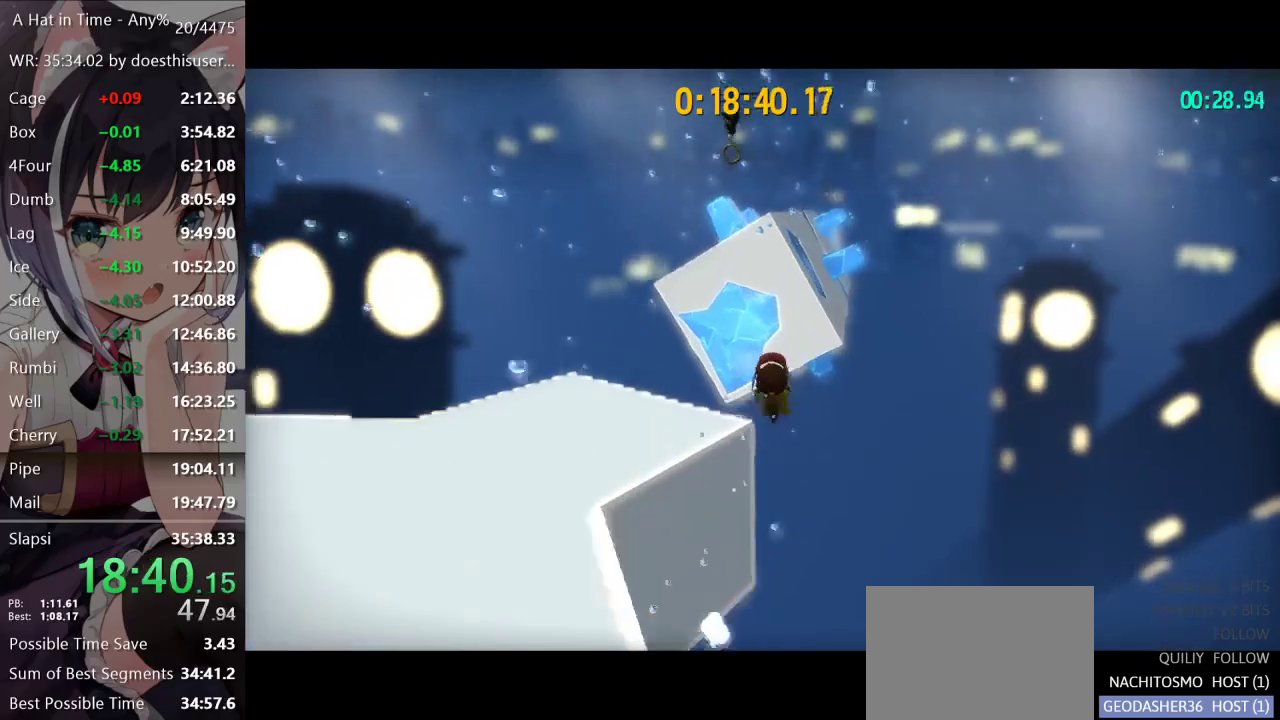
{"buttons": ["X", "L2"], "left_stick": "up", "right_stick": "center", "events": []}
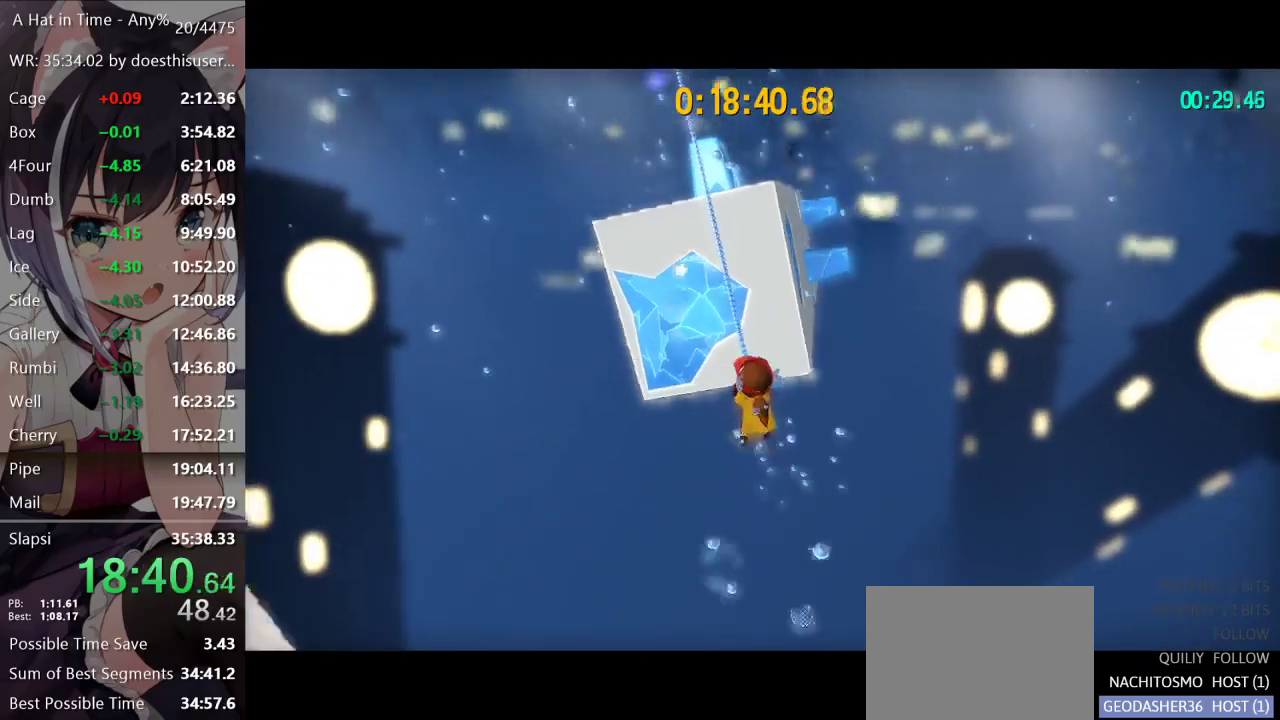
{"buttons": ["L2"], "left_stick": "up", "right_stick": "center", "events": [[367, "X", "up"]]}
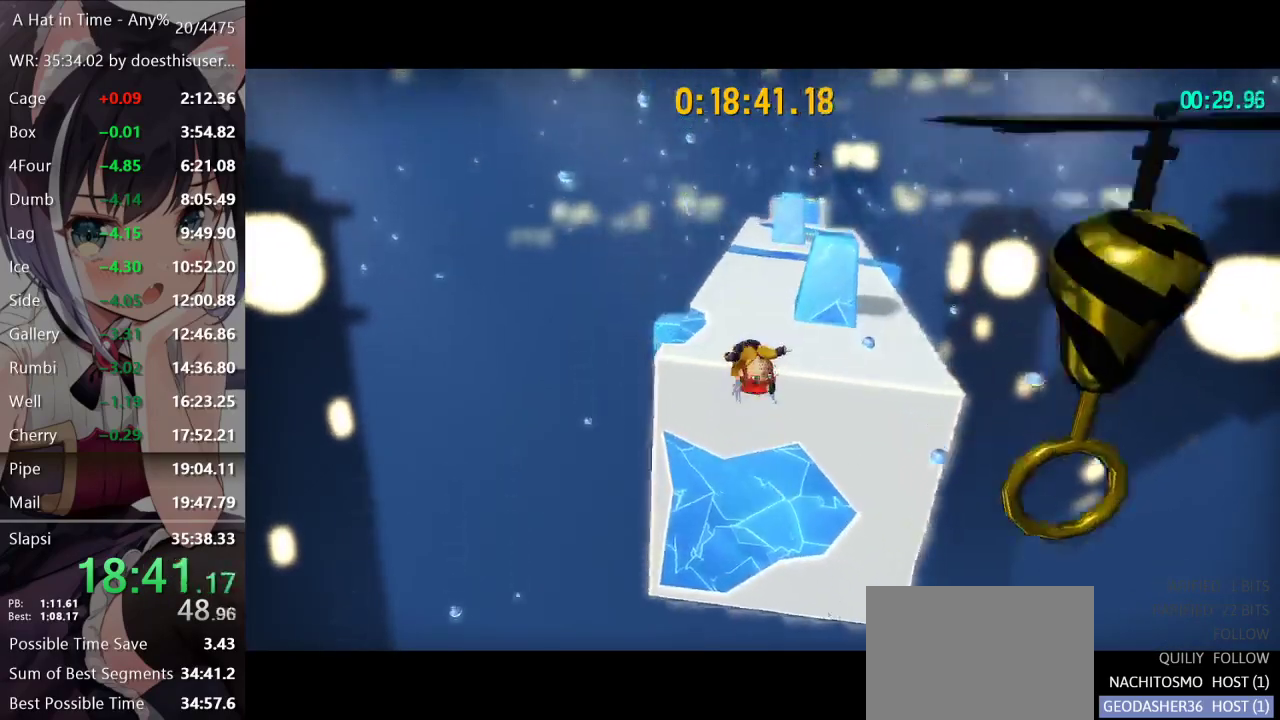
{"buttons": ["L2"], "left_stick": "up", "right_stick": "center", "events": [[17, "A", "down"], [83, "A", "up"], [117, "R2", "down"], [217, "R2", "up"]]}
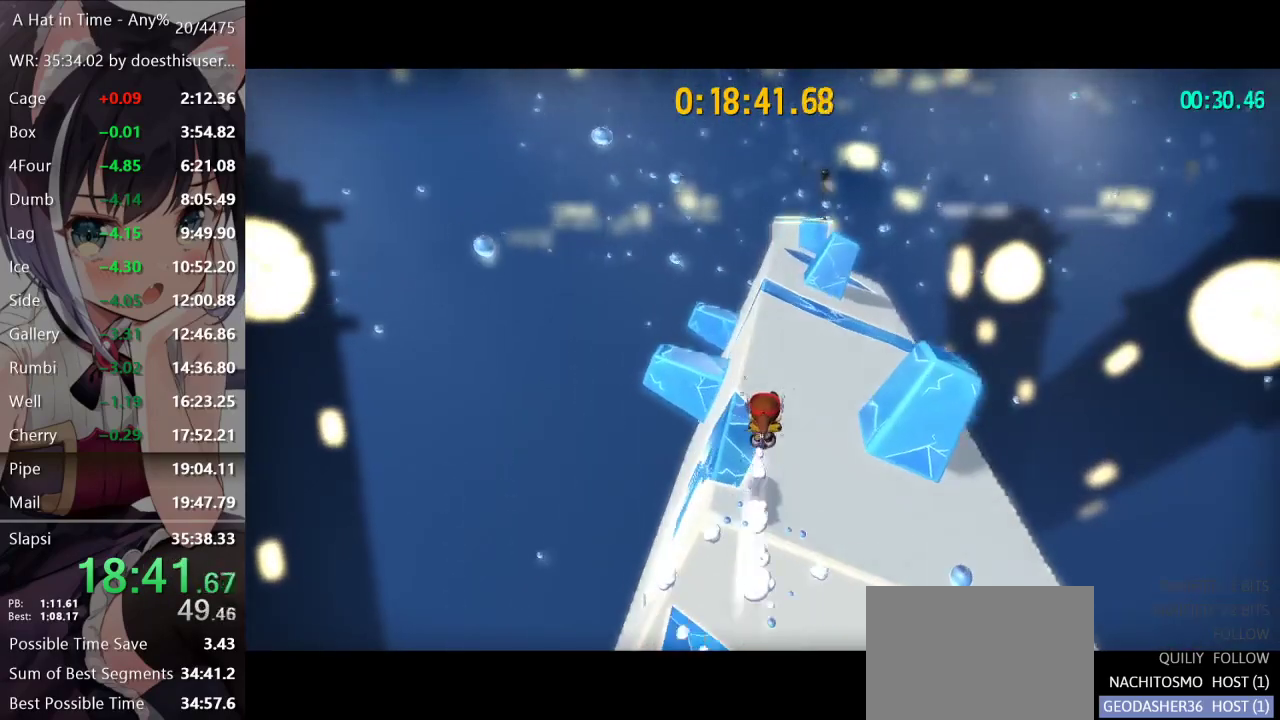
{"buttons": ["L2"], "left_stick": "up", "right_stick": "right", "events": [[201, "R2", "down"], [367, "R2", "up"], [484, "right_stick", "right"]]}
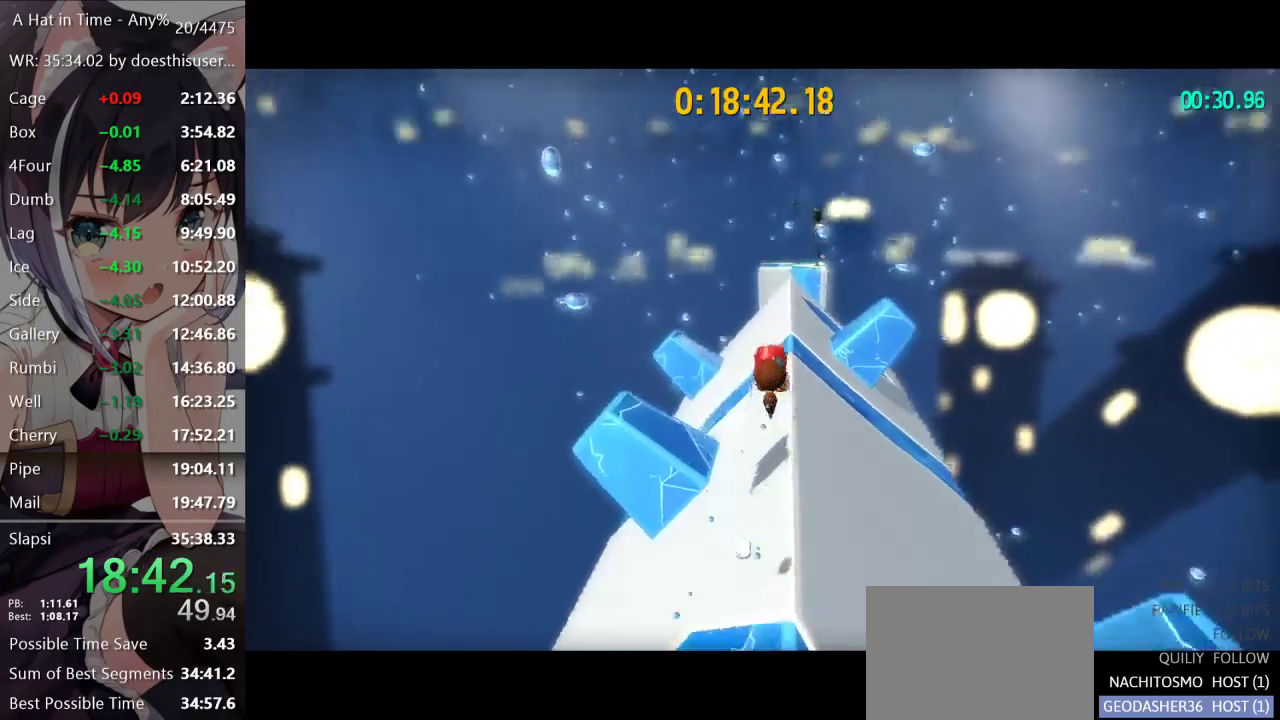
{"buttons": ["L2"], "left_stick": "up", "right_stick": "center", "events": [[83, "right_stick", "center"], [217, "A", "down"], [300, "A", "up"], [300, "R2", "down"], [384, "R2", "up"]]}
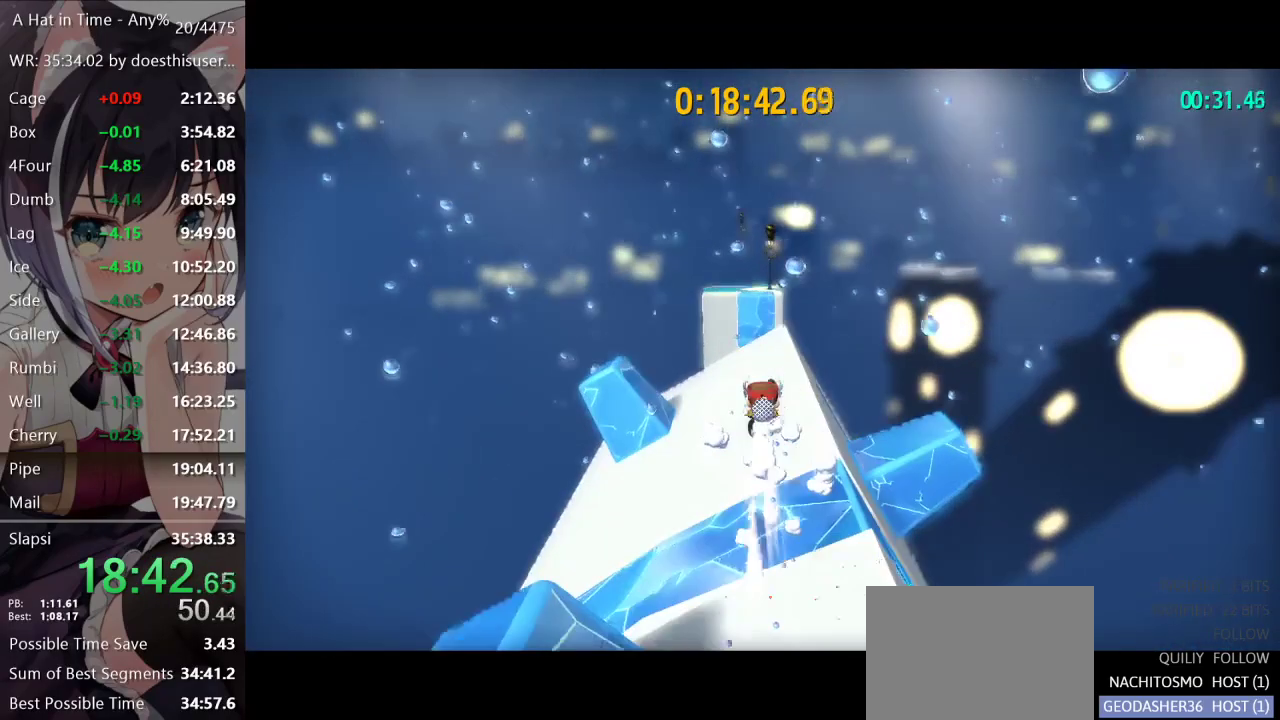
{"buttons": ["L2", "R2"], "left_stick": "up", "right_stick": "center", "events": [[468, "R2", "down"]]}
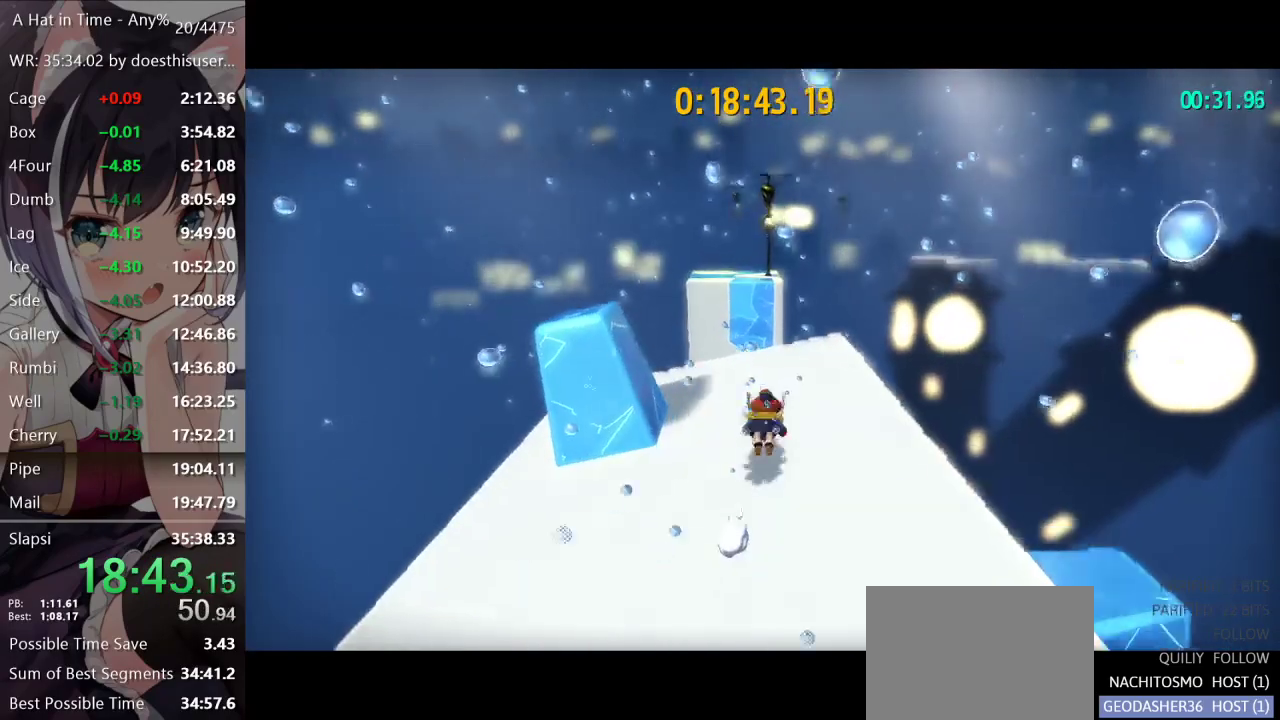
{"buttons": ["A", "X", "L2"], "left_stick": "up", "right_stick": "center"}
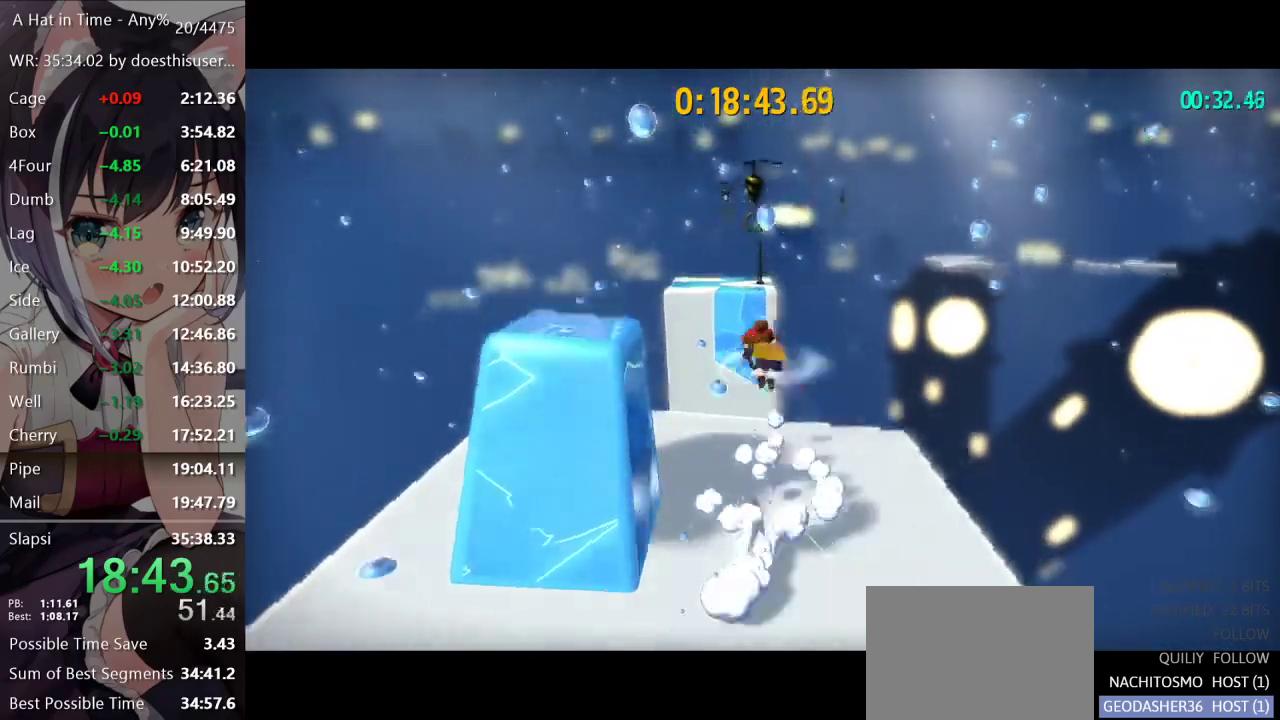
{"buttons": ["X", "L2"], "left_stick": "up", "right_stick": "center", "events": [[17, "A", "up"]]}
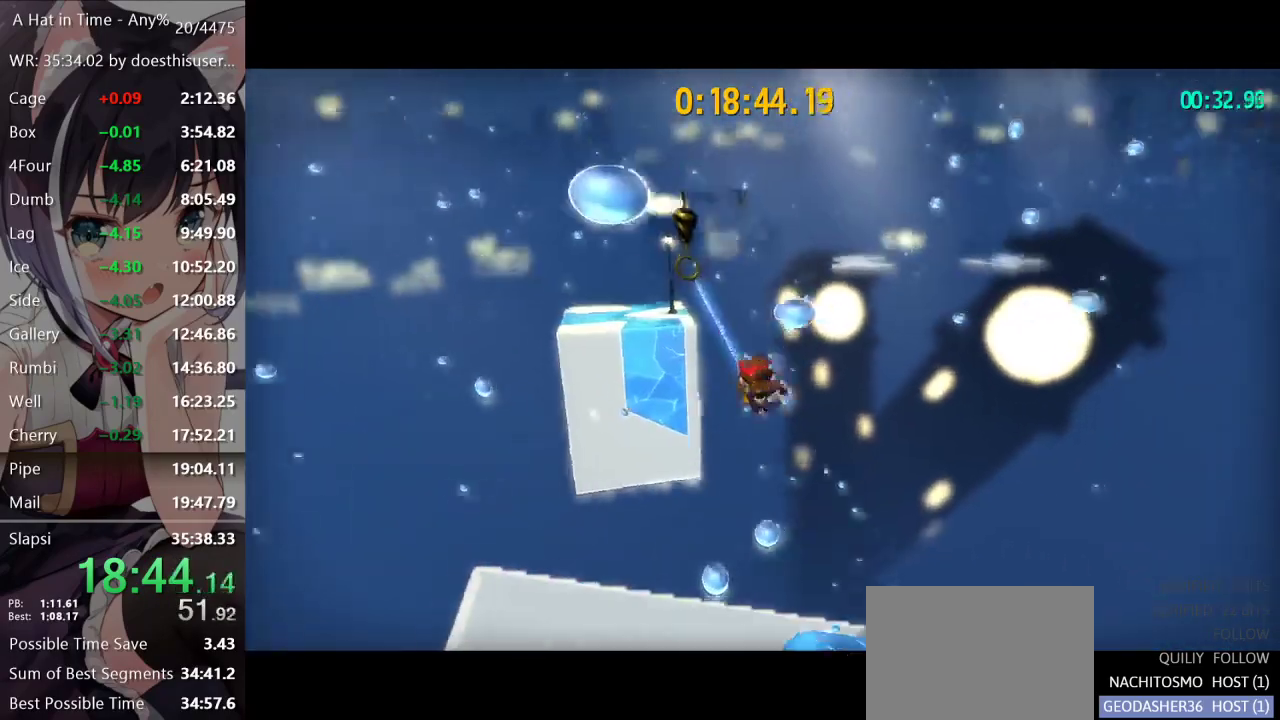
{"buttons": ["X", "L2"], "left_stick": "up", "right_stick": "center", "events": []}
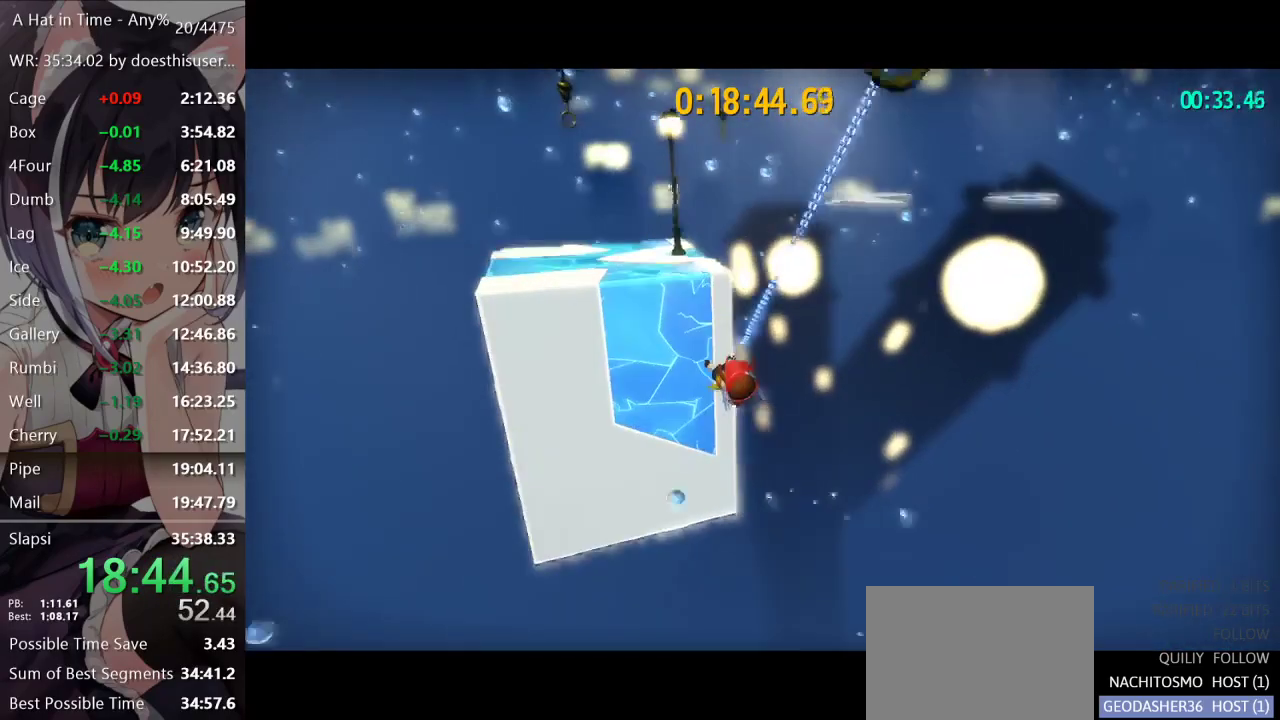
{"buttons": ["L2"], "left_stick": "up", "right_stick": "center", "events": [[100, "X", "up"], [134, "R2", "down"], [251, "R2", "up"]]}
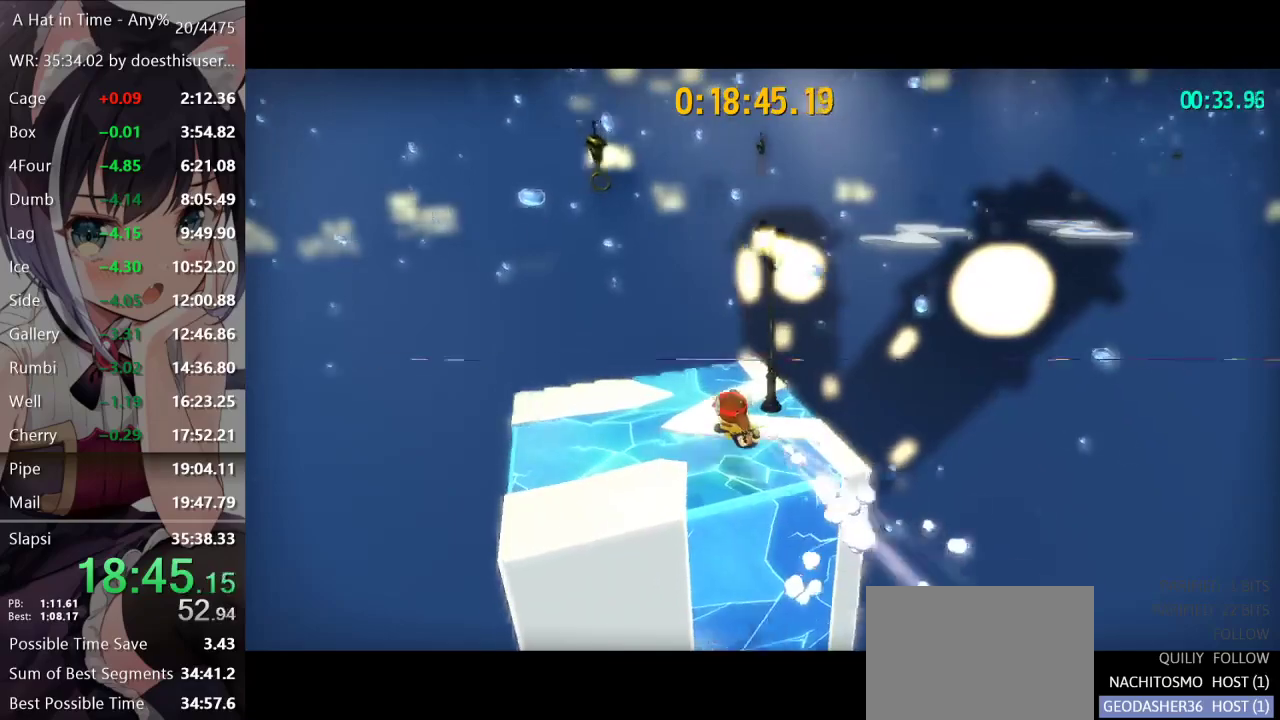
{"buttons": ["X", "L2"], "left_stick": "up-right", "right_stick": "center", "events": [[183, "R2", "down"], [250, "X", "down"], [267, "R2", "up"], [267, "left_stick", "up-right"]]}
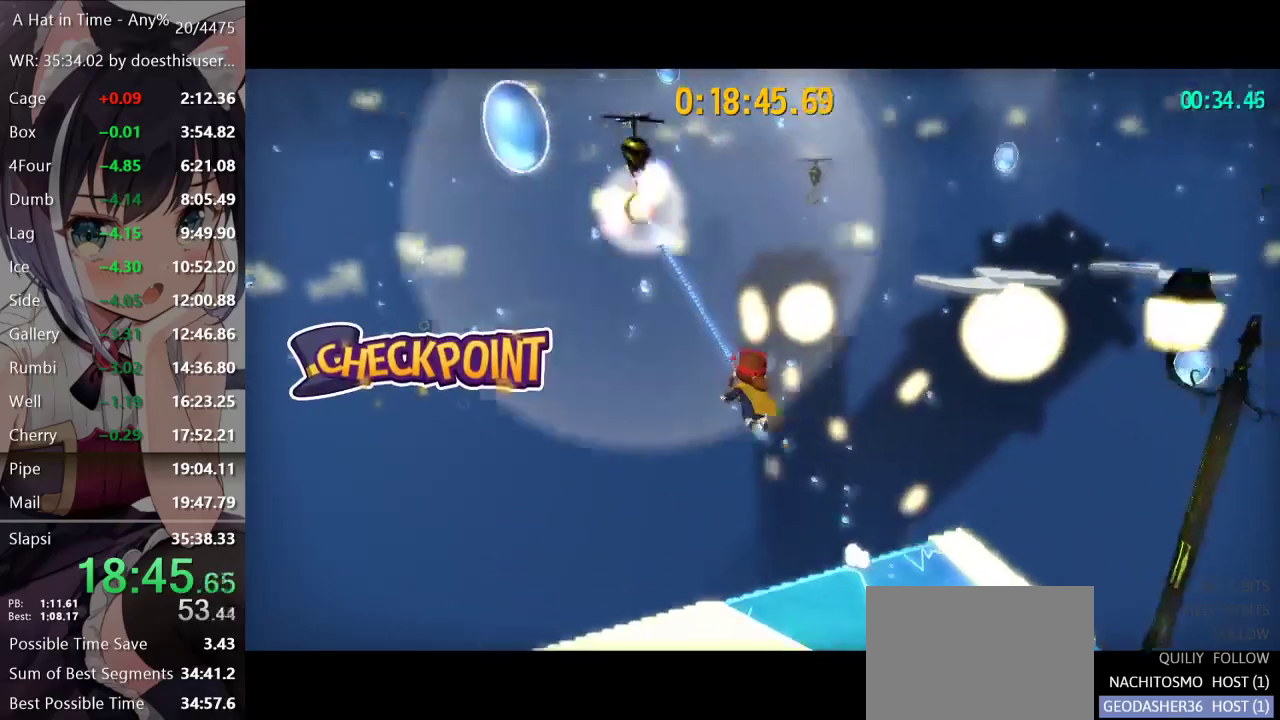
{"buttons": ["X", "L2"], "left_stick": "up-right", "right_stick": "center", "events": []}
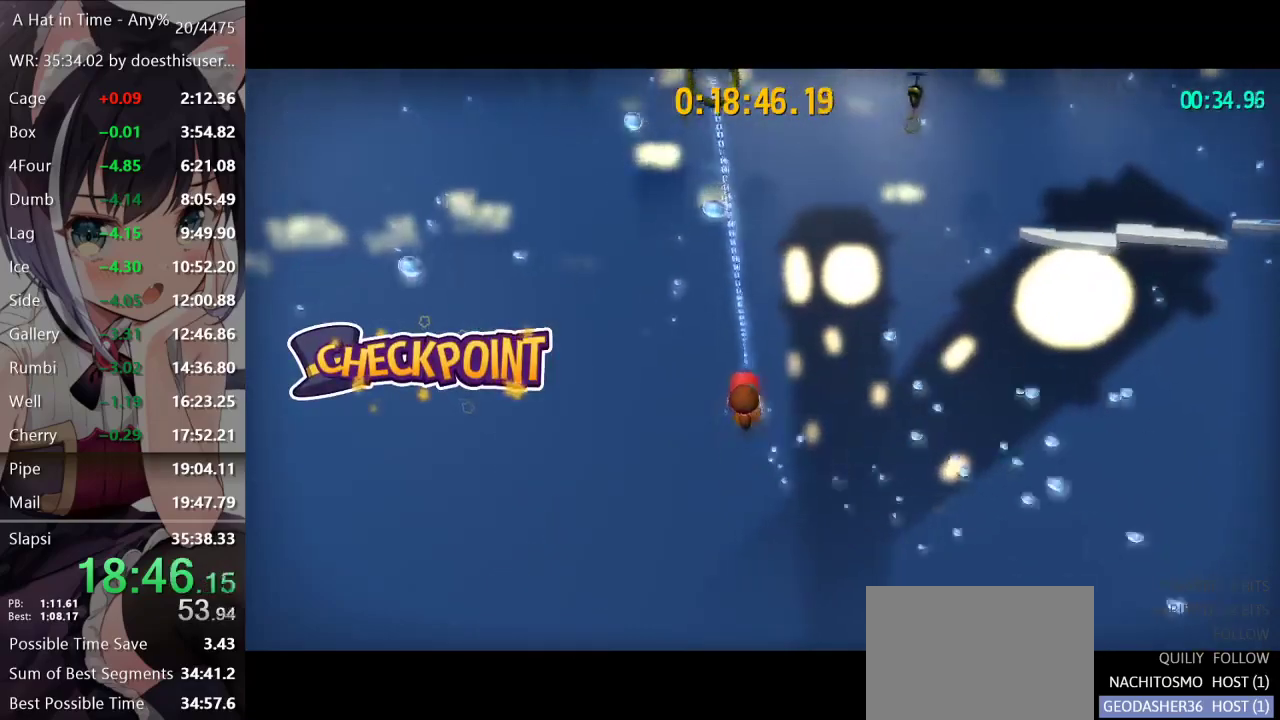
{"buttons": ["X", "L2"], "left_stick": "up-right", "right_stick": "center", "events": [[250, "X", "up"], [317, "X", "down"]]}
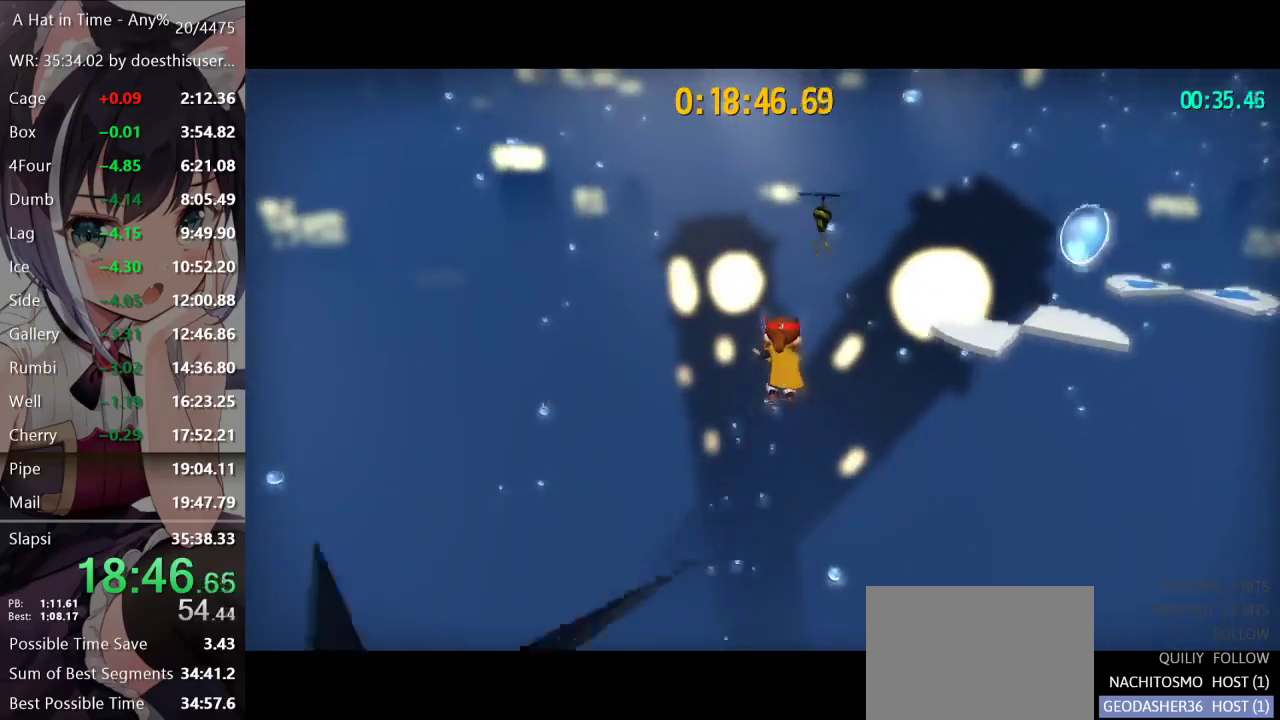
{"buttons": ["X", "L2"], "left_stick": "up-right", "right_stick": "center", "events": []}
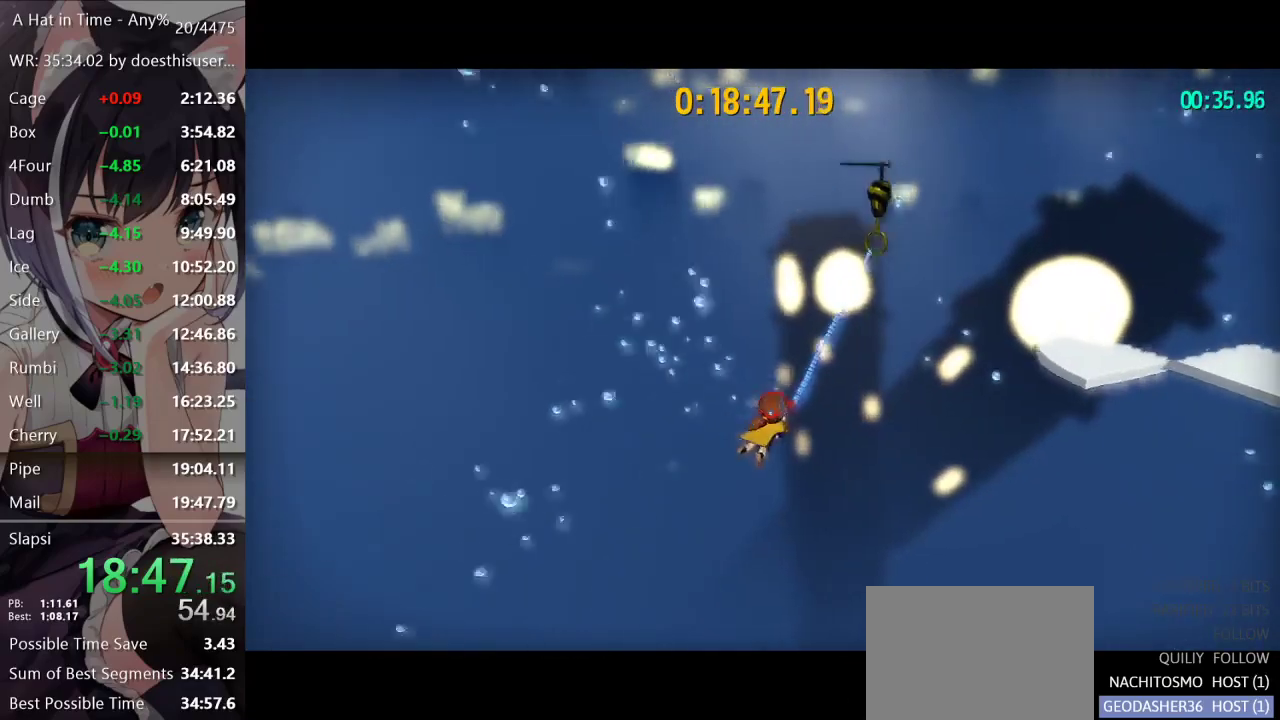
{"buttons": ["L2", "R2"], "left_stick": "up-right", "right_stick": "center", "events": [[417, "X", "up"], [450, "R2", "down"]]}
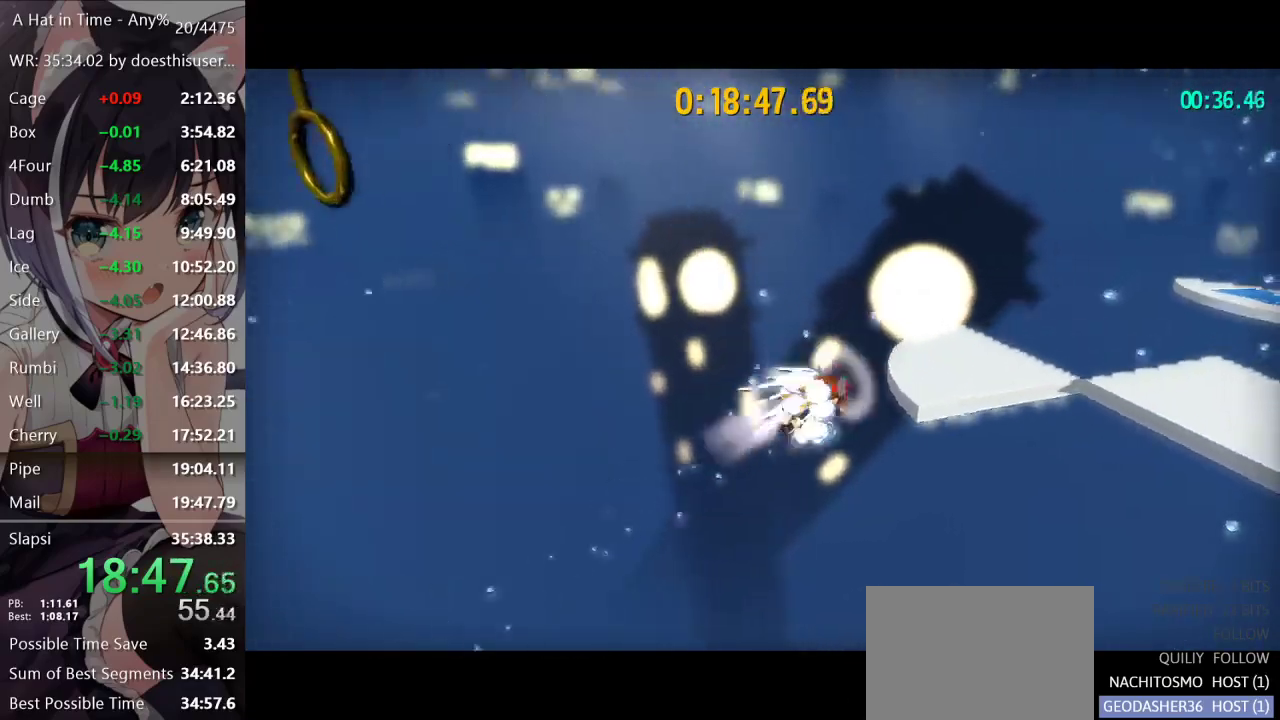
{"buttons": ["L2"], "left_stick": "up-right", "right_stick": "right", "events": [[151, "R2", "up"], [351, "R2", "down"], [417, "R2", "up"], [484, "right_stick", "right"]]}
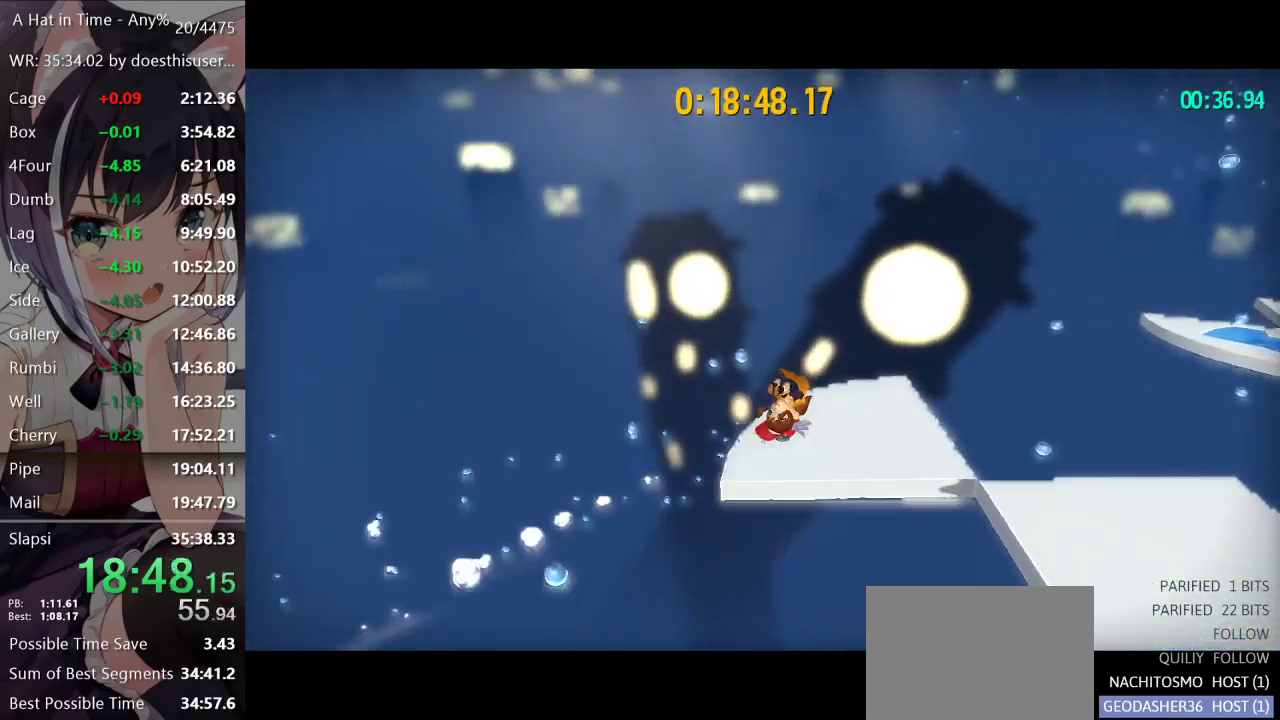
{"buttons": ["L2"], "left_stick": "up", "right_stick": "center", "events": [[484, "left_stick", "up"], [501, "right_stick", "center"]]}
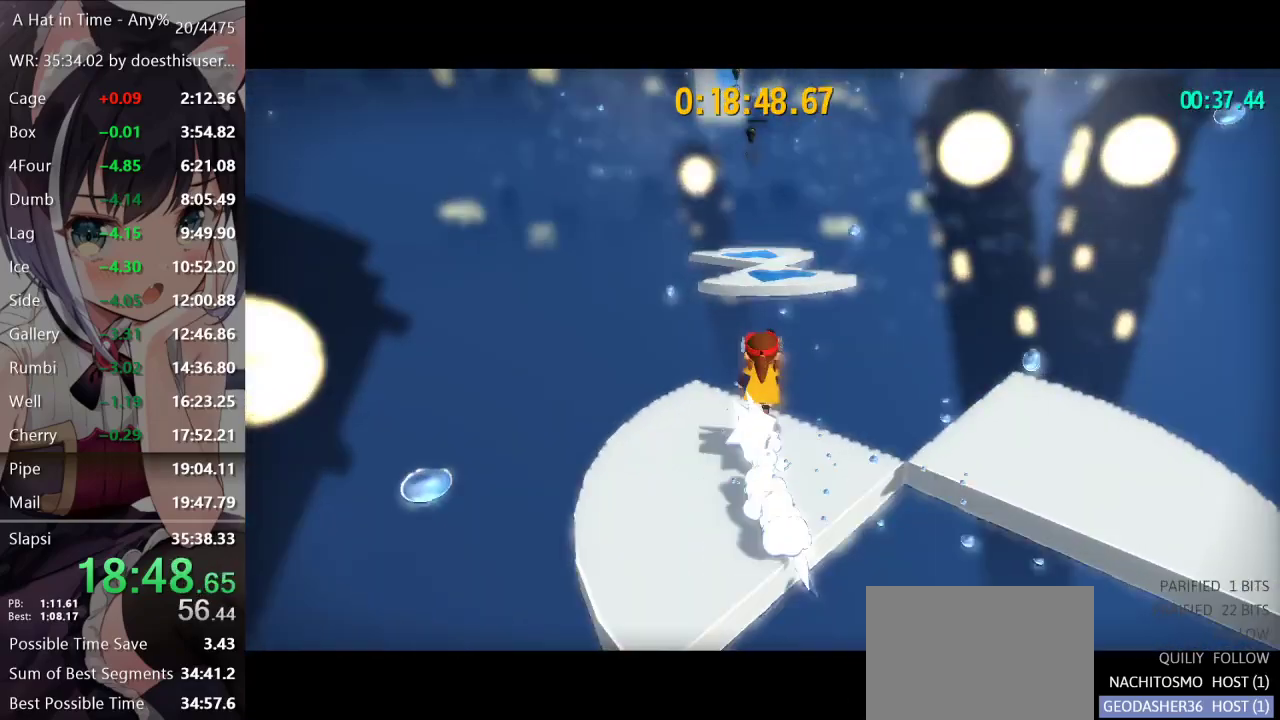
{"buttons": ["L2"], "left_stick": "up", "right_stick": "left", "events": [[33, "A", "down"], [250, "A", "up"], [317, "R2", "down"], [417, "R2", "up"], [467, "right_stick", "left"]]}
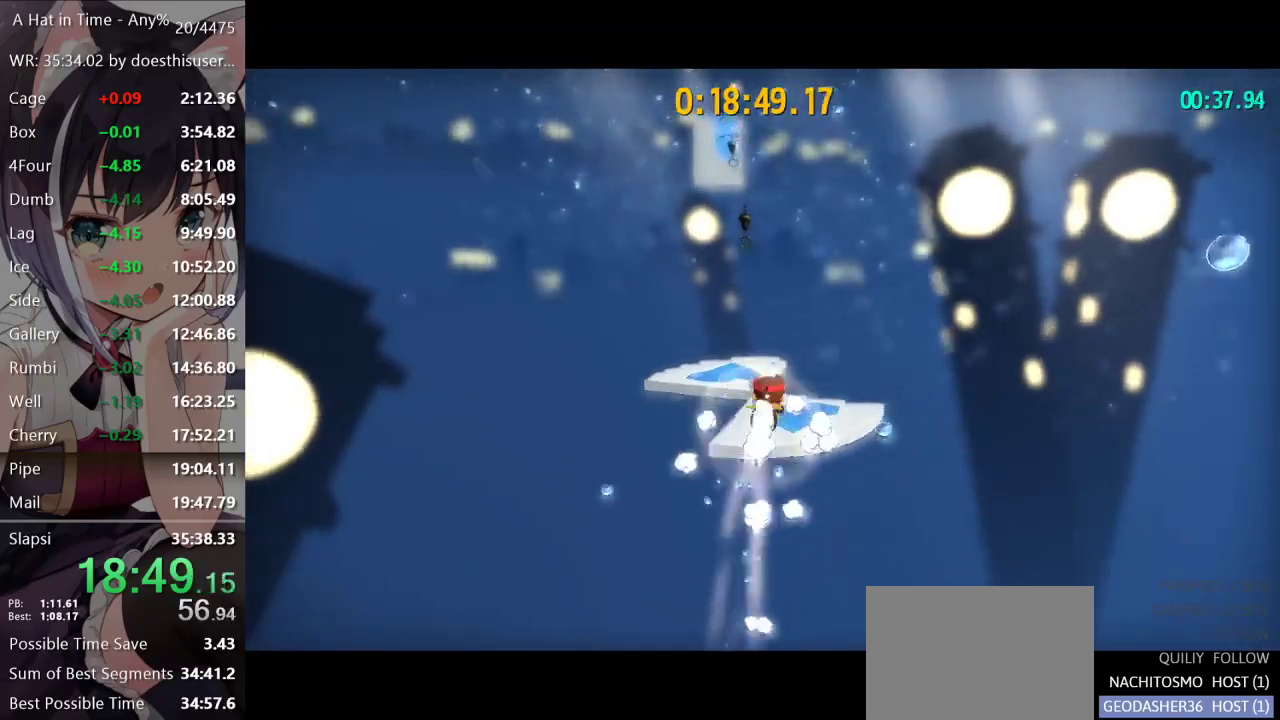
{"buttons": ["L2"], "left_stick": "up", "right_stick": "center", "events": [[67, "right_stick", "center"]]}
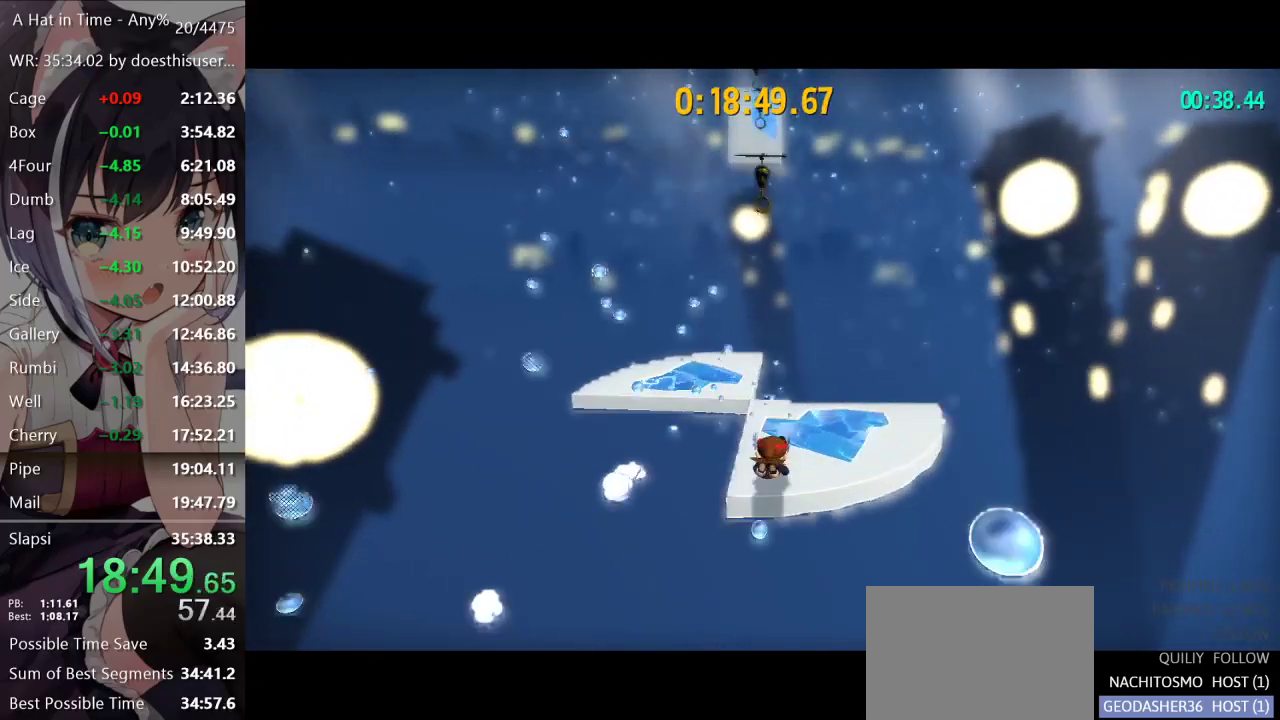
{"buttons": ["X", "L2"], "left_stick": "up", "right_stick": "center", "events": [[100, "R2", "down"], [167, "X", "down"], [200, "R2", "up"]]}